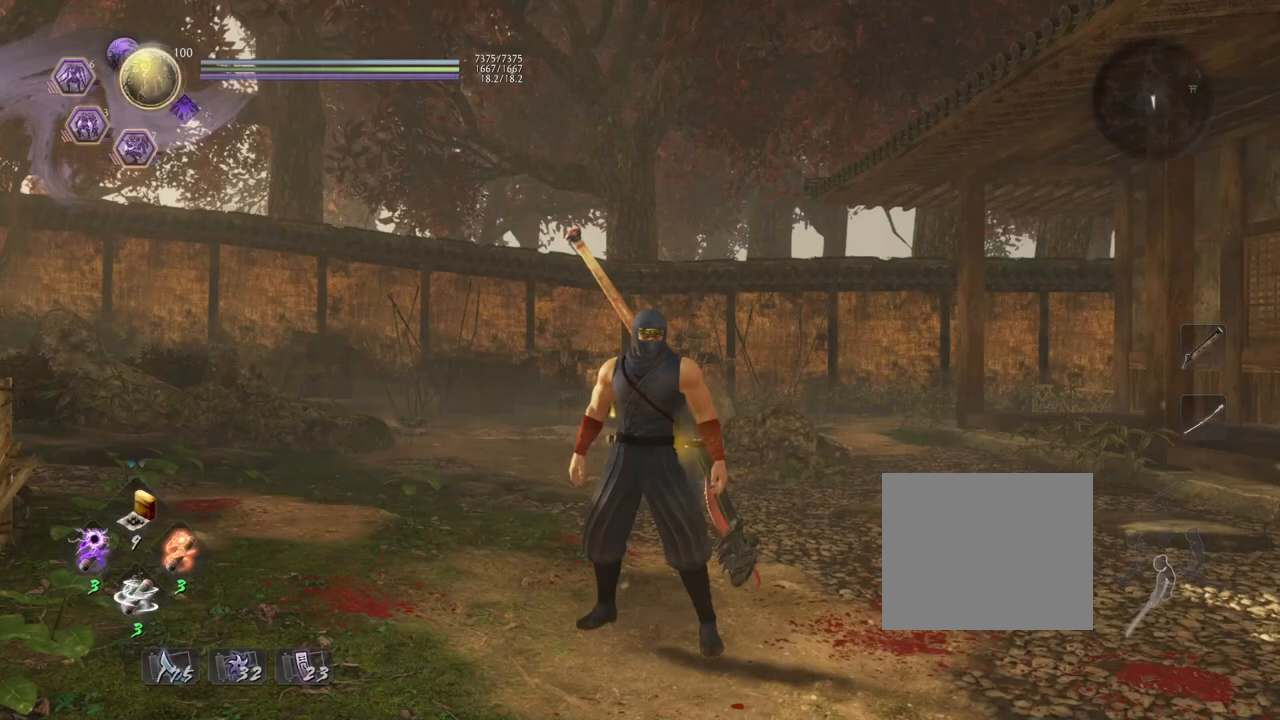
Gameplay with a controller (PlayStation layout); each line is a JSON object with the inputs held at the frame after it. "events" lists button and stick changes between this image and that frame as [ms after this image, input, new state], when the widget could be followed in between.
{"buttons": [], "left_stick": "center", "right_stick": "center", "events": []}
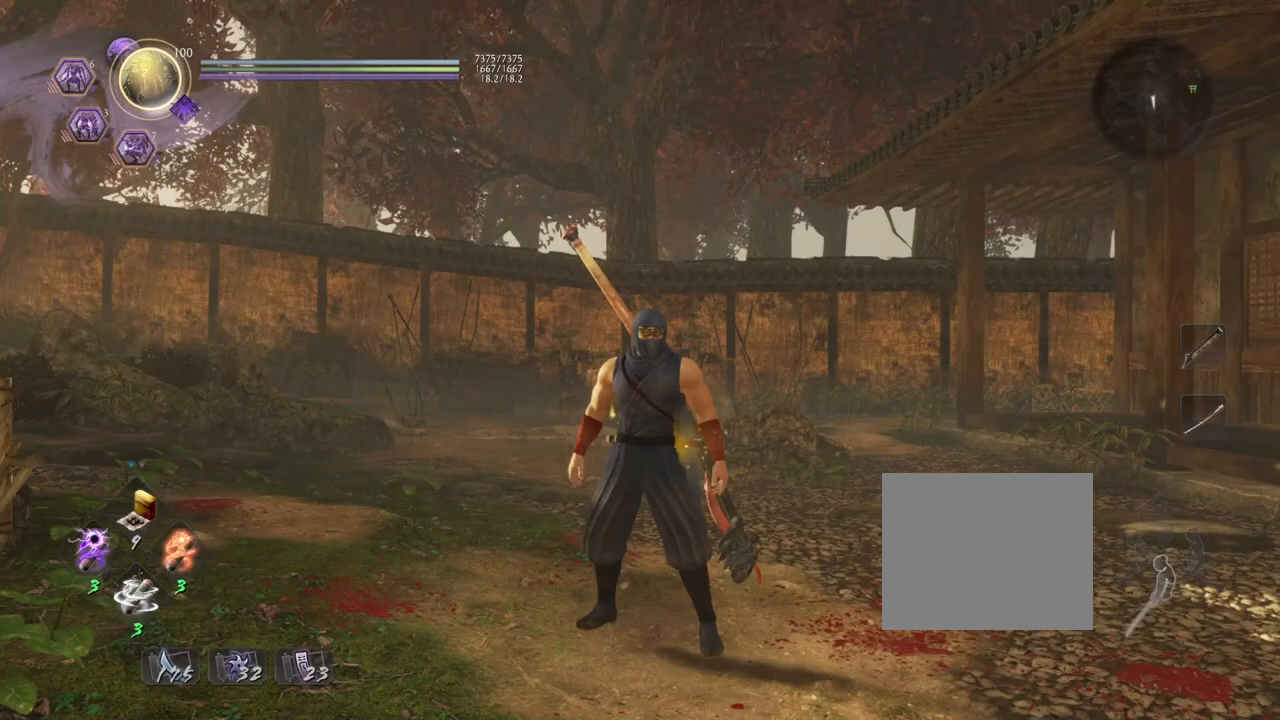
{"buttons": [], "left_stick": "center", "right_stick": "center", "events": []}
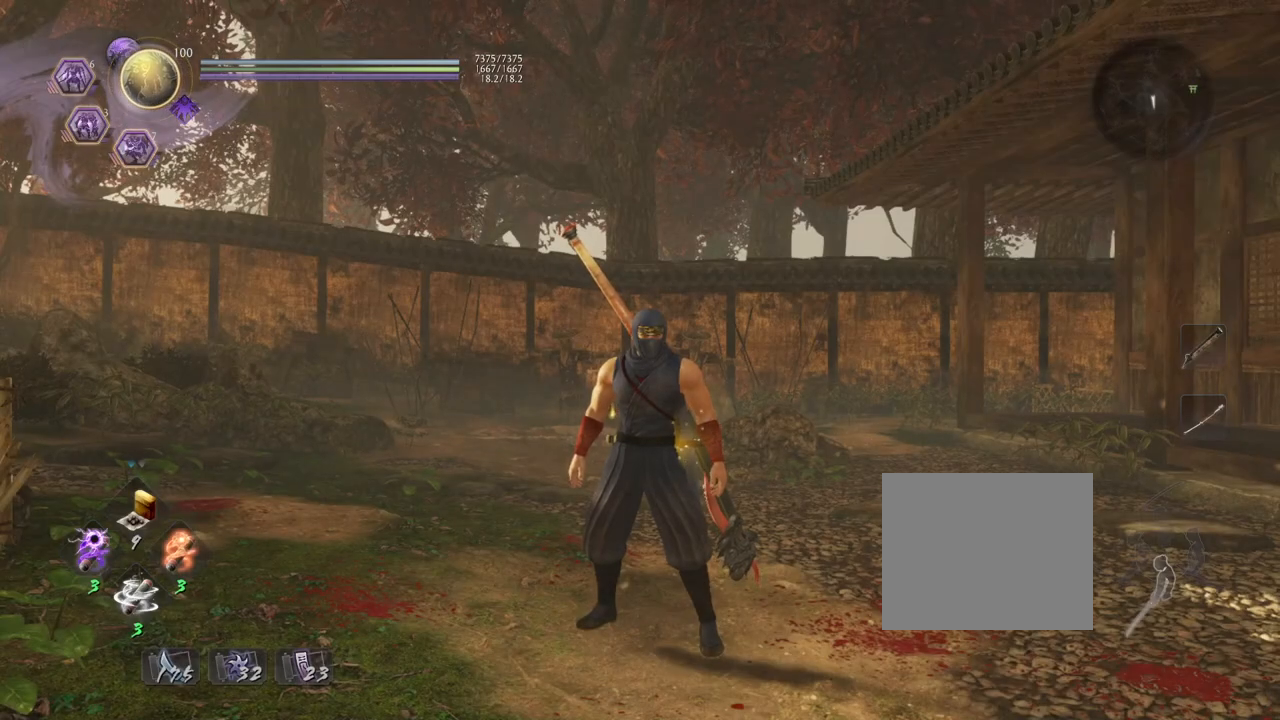
{"buttons": [], "left_stick": "center", "right_stick": "center", "events": []}
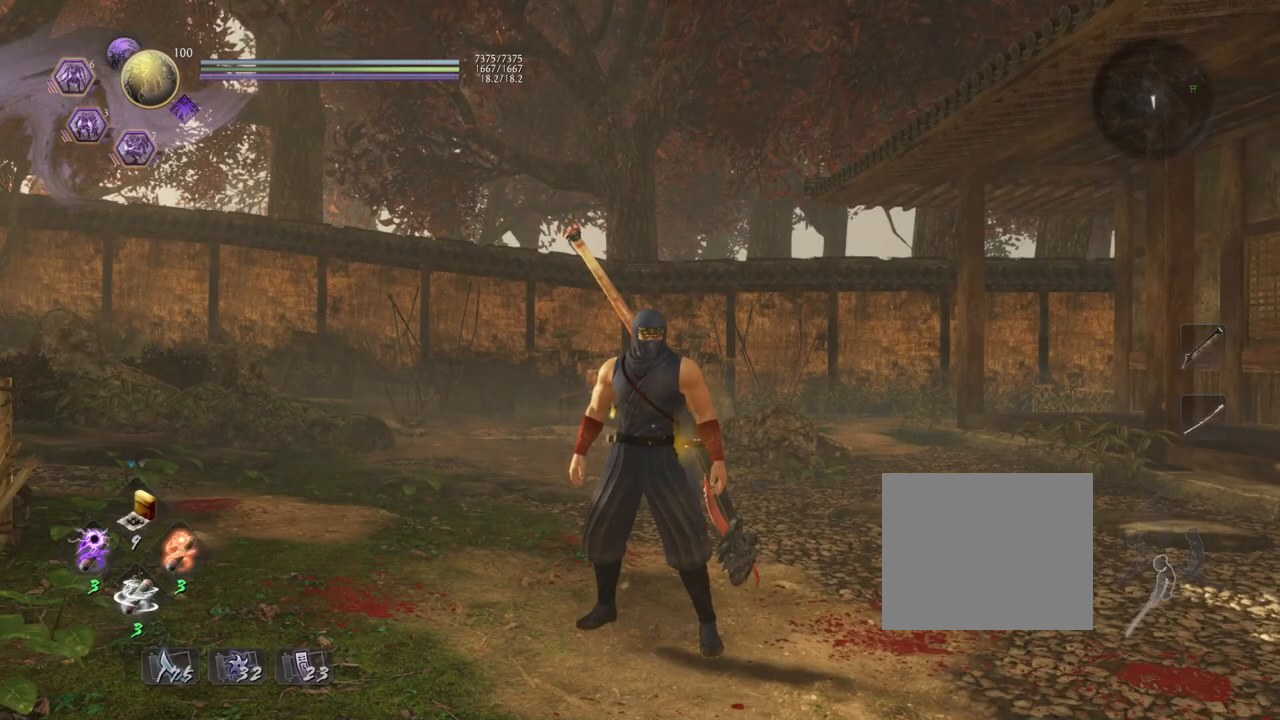
{"buttons": [], "left_stick": "center", "right_stick": "center", "events": []}
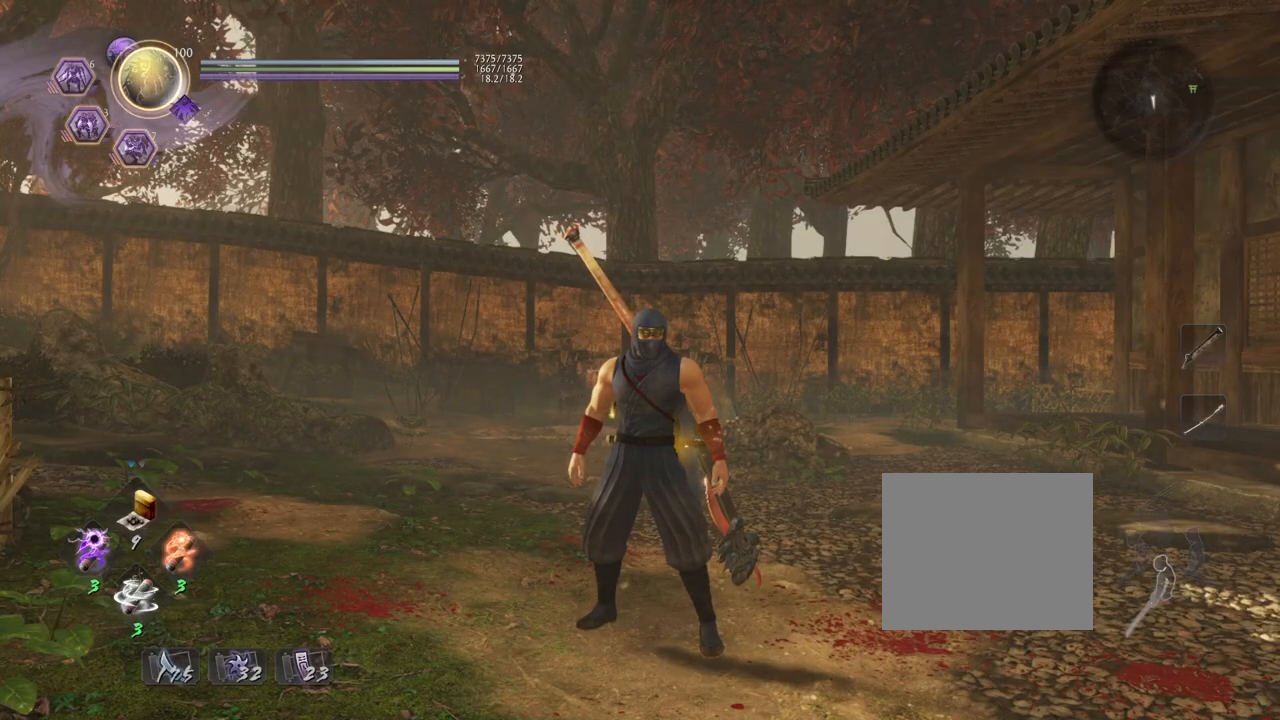
{"buttons": [], "left_stick": "center", "right_stick": "center", "events": [[67, "R1", "down"], [200, "CIRCLE", "down"], [383, "CIRCLE", "up"], [383, "R1", "up"]]}
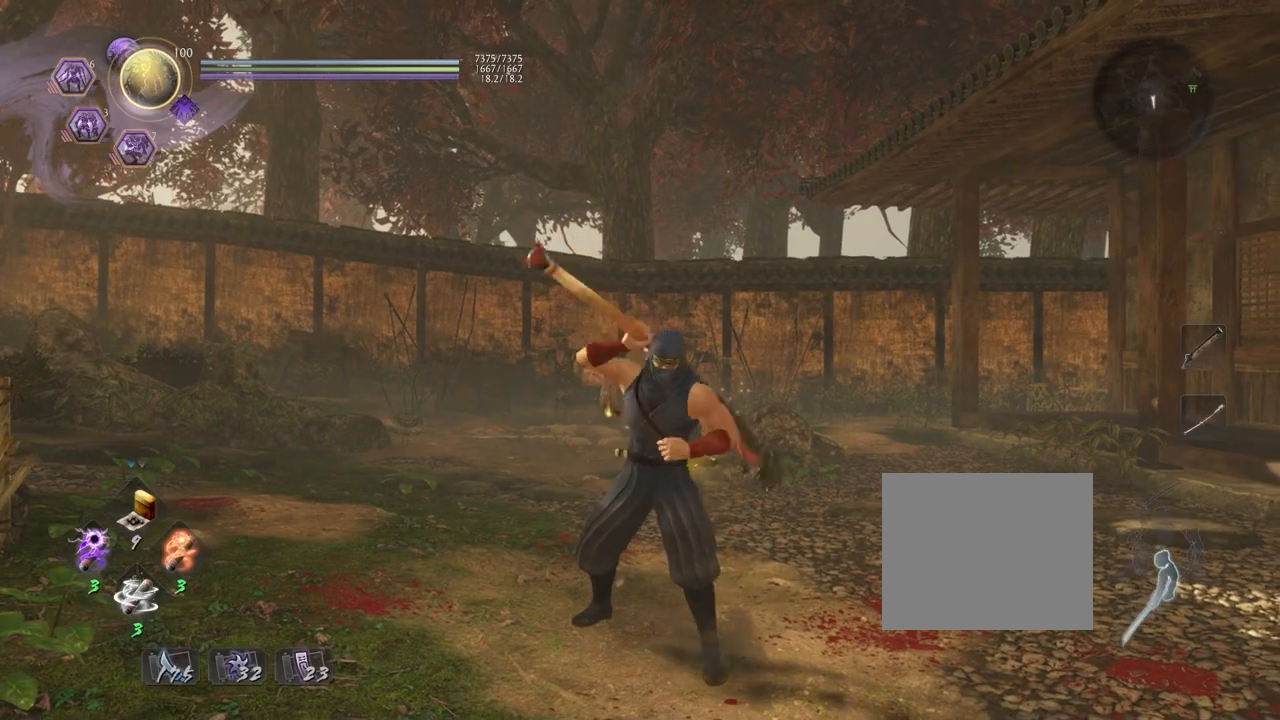
{"buttons": [], "left_stick": "center", "right_stick": "center", "events": []}
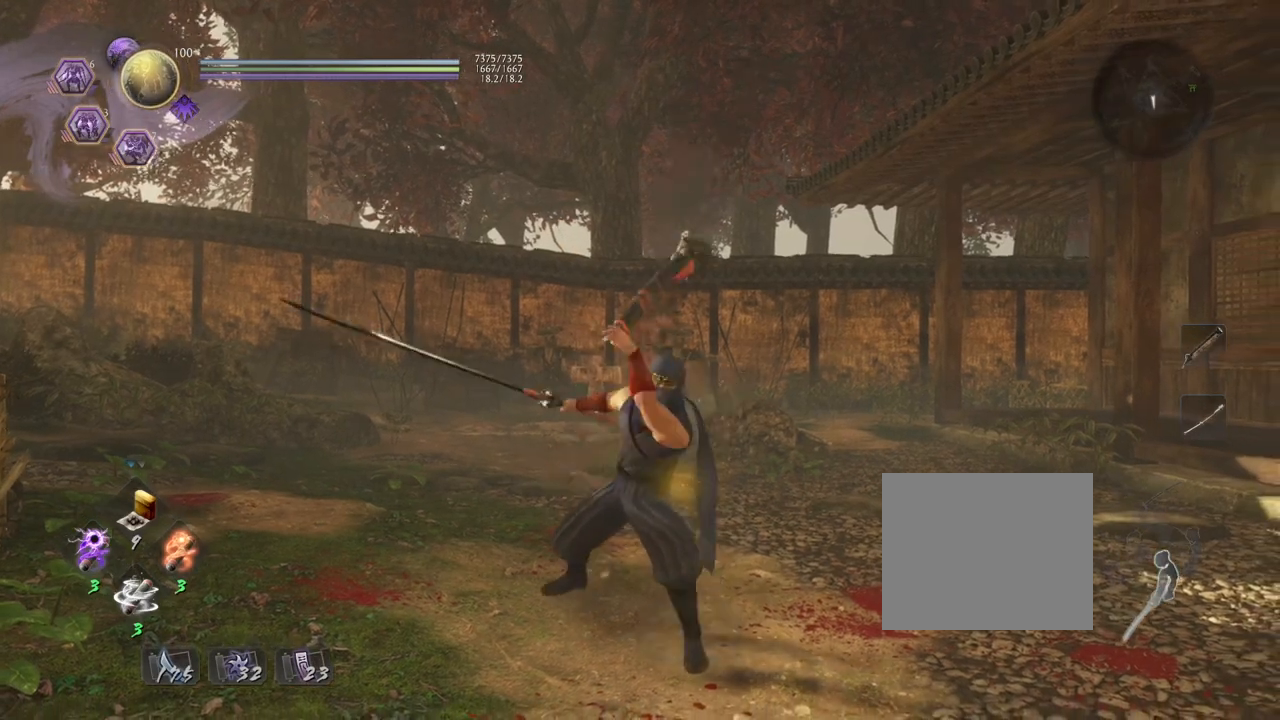
{"buttons": [], "left_stick": "center", "right_stick": "right", "events": [[367, "right_stick", "right"]]}
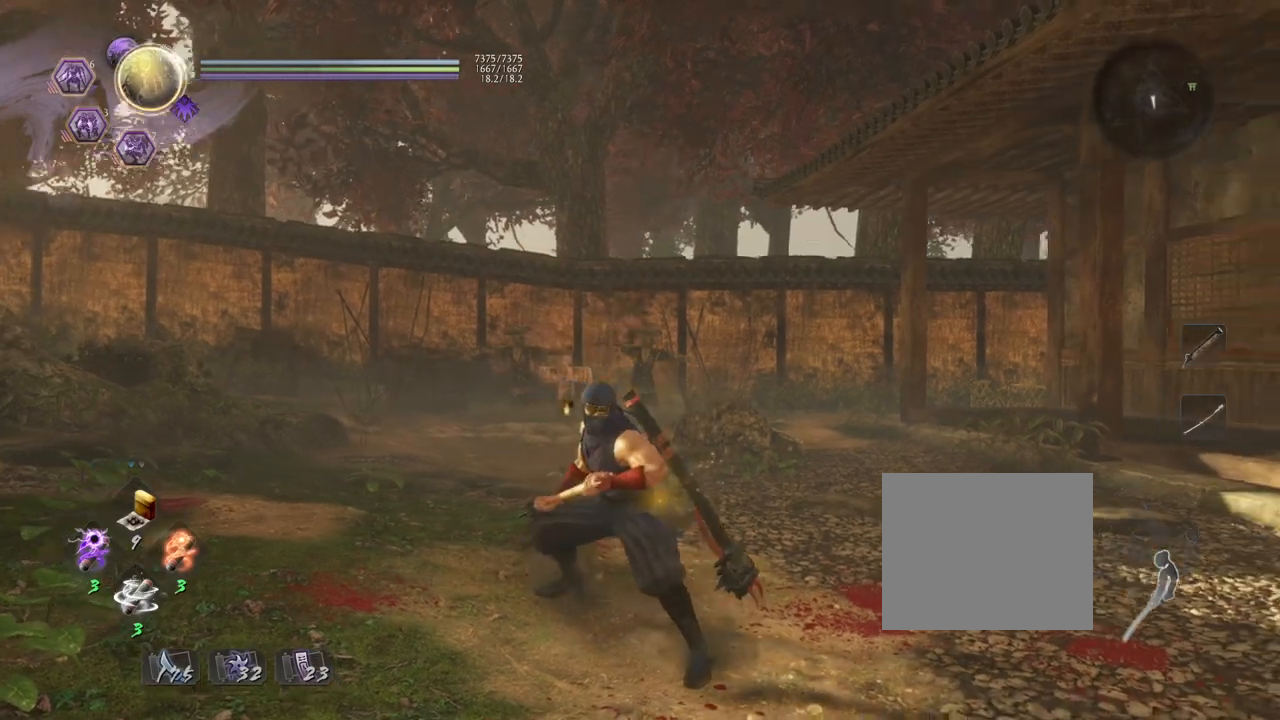
{"buttons": ["SQUARE", "R1"], "left_stick": "center", "right_stick": "center", "events": [[200, "right_stick", "center"], [417, "R1", "down"], [500, "SQUARE", "down"]]}
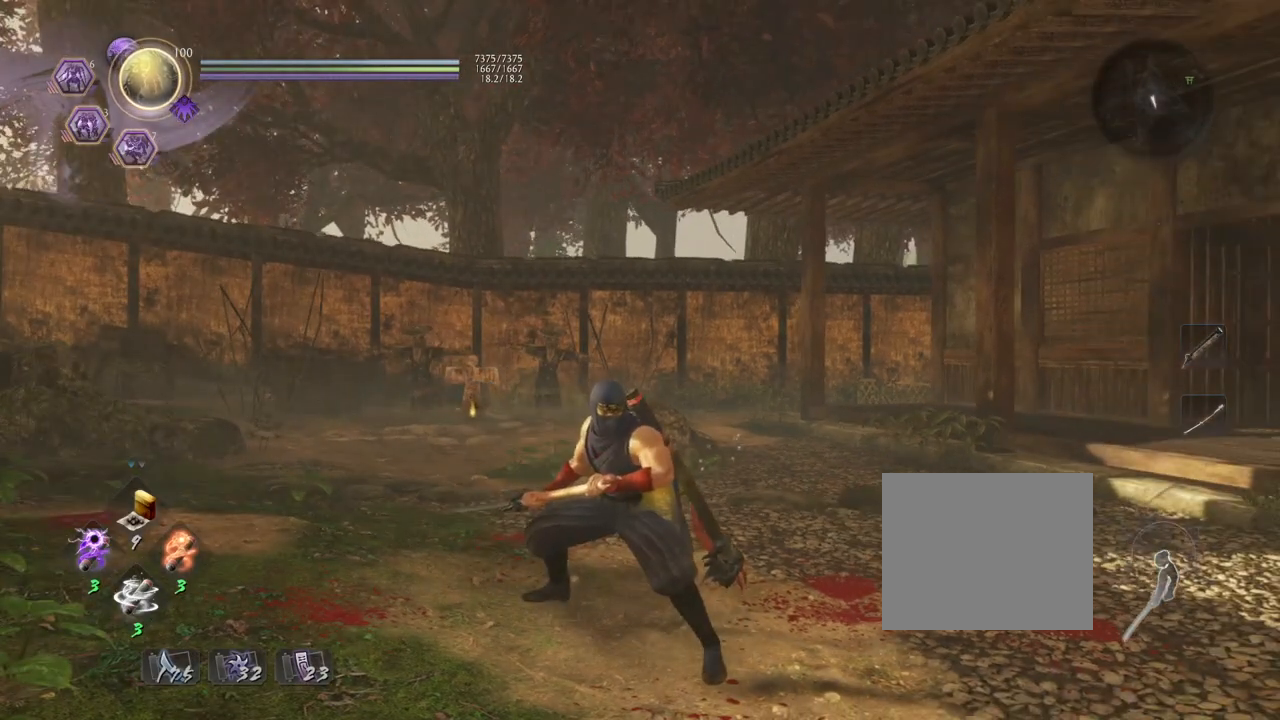
{"buttons": ["TRIANGLE", "R1"], "left_stick": "center", "right_stick": "center", "events": [[133, "SQUARE", "up"], [500, "TRIANGLE", "down"]]}
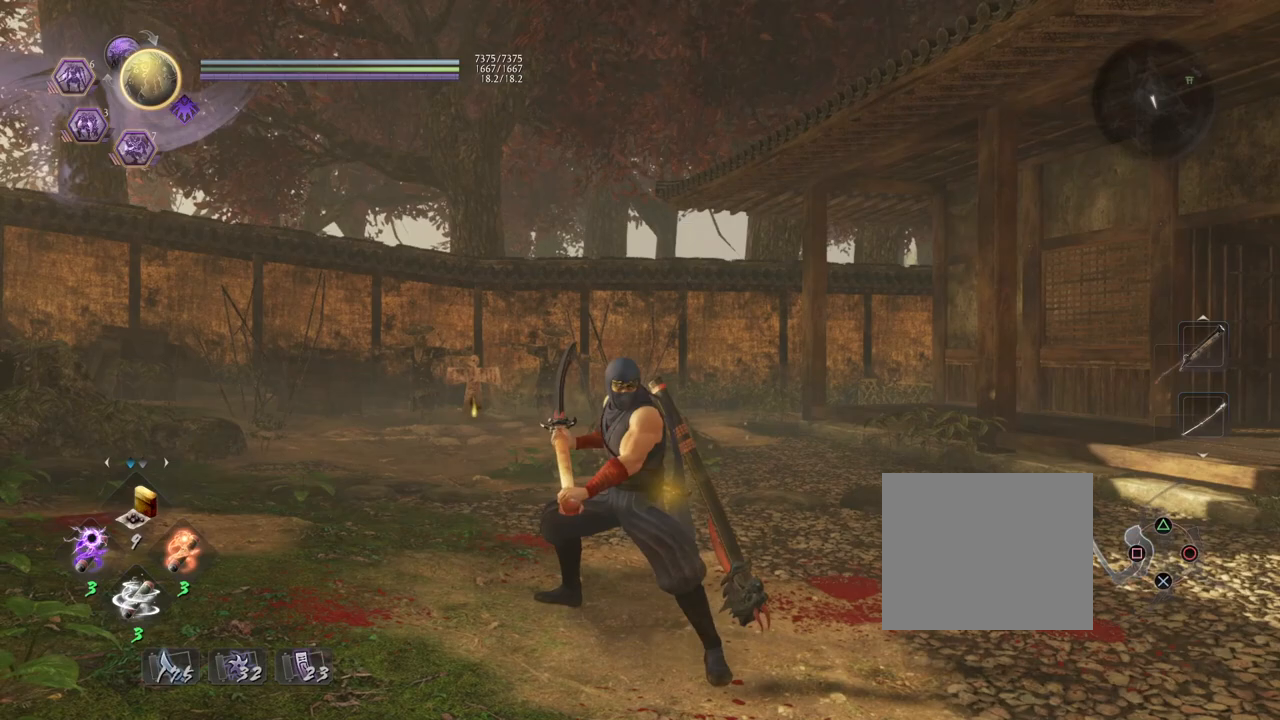
{"buttons": [], "left_stick": "center", "right_stick": "center", "events": [[167, "TRIANGLE", "up"], [233, "R1", "up"]]}
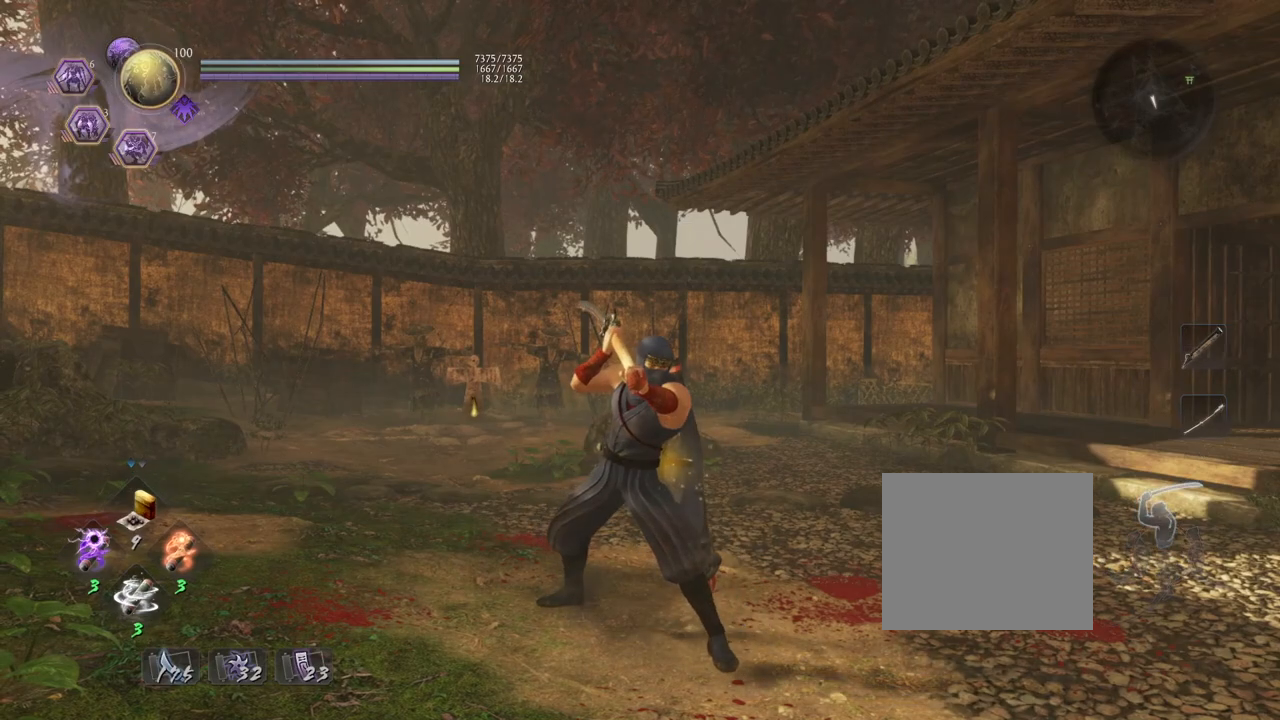
{"buttons": [], "left_stick": "center", "right_stick": "left", "events": [[217, "right_stick", "left"]]}
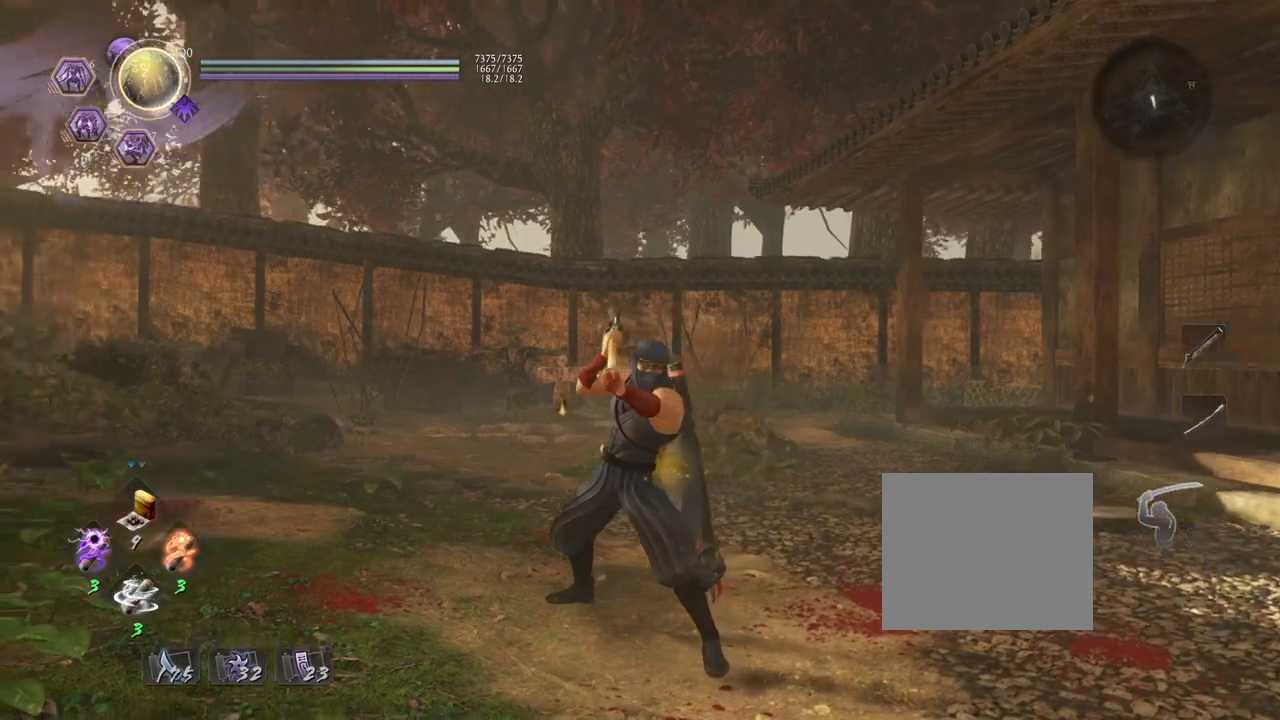
{"buttons": [], "left_stick": "center", "right_stick": "left", "events": []}
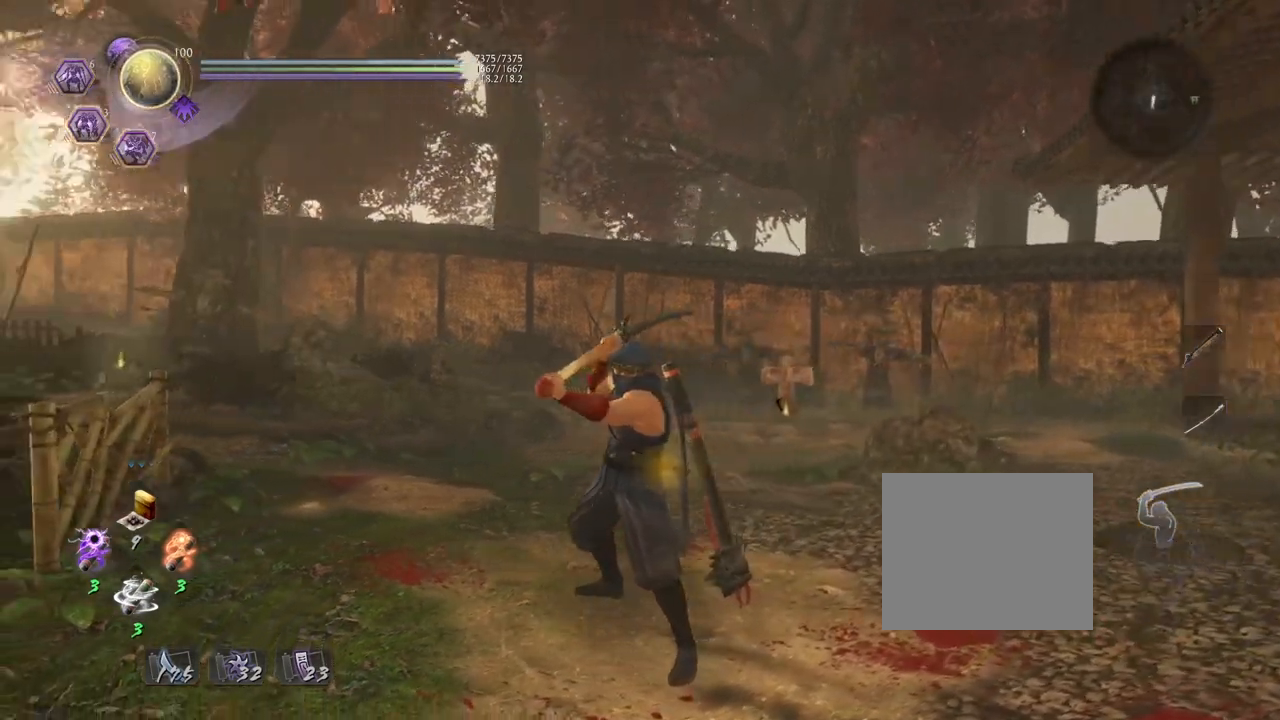
{"buttons": [], "left_stick": "center", "right_stick": "left", "events": []}
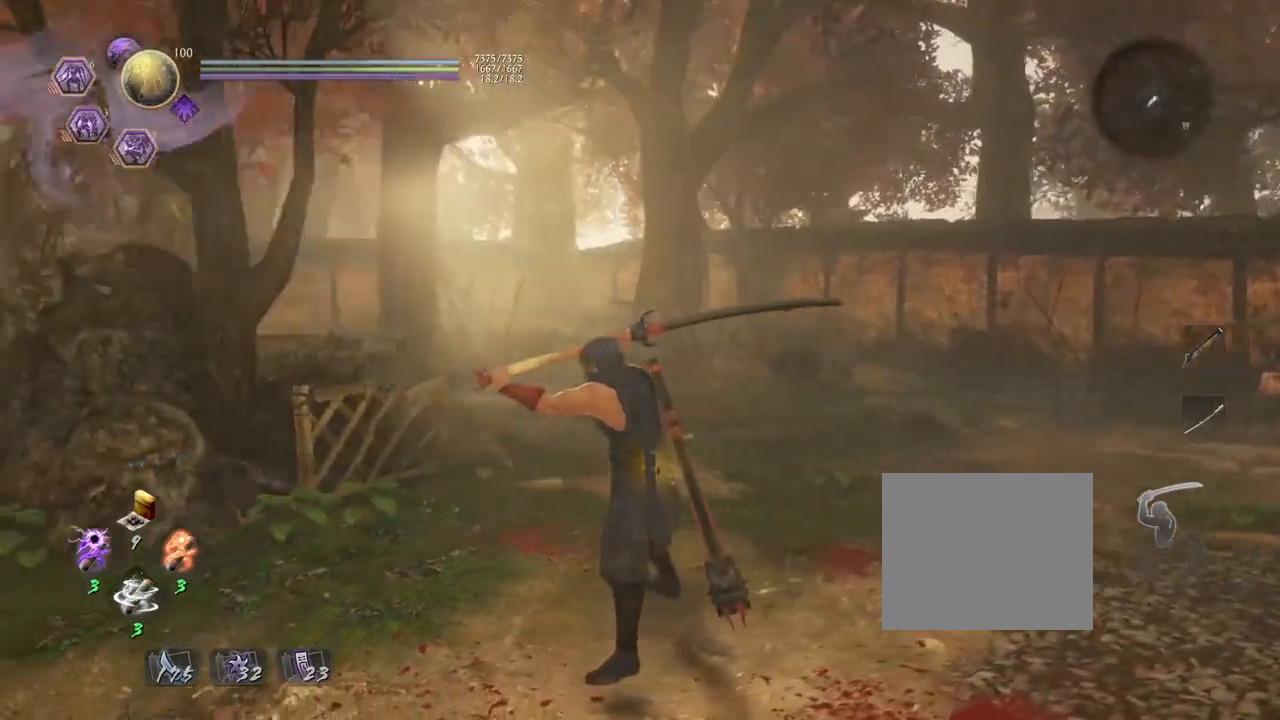
{"buttons": [], "left_stick": "center", "right_stick": "center", "events": [[417, "right_stick", "center"]]}
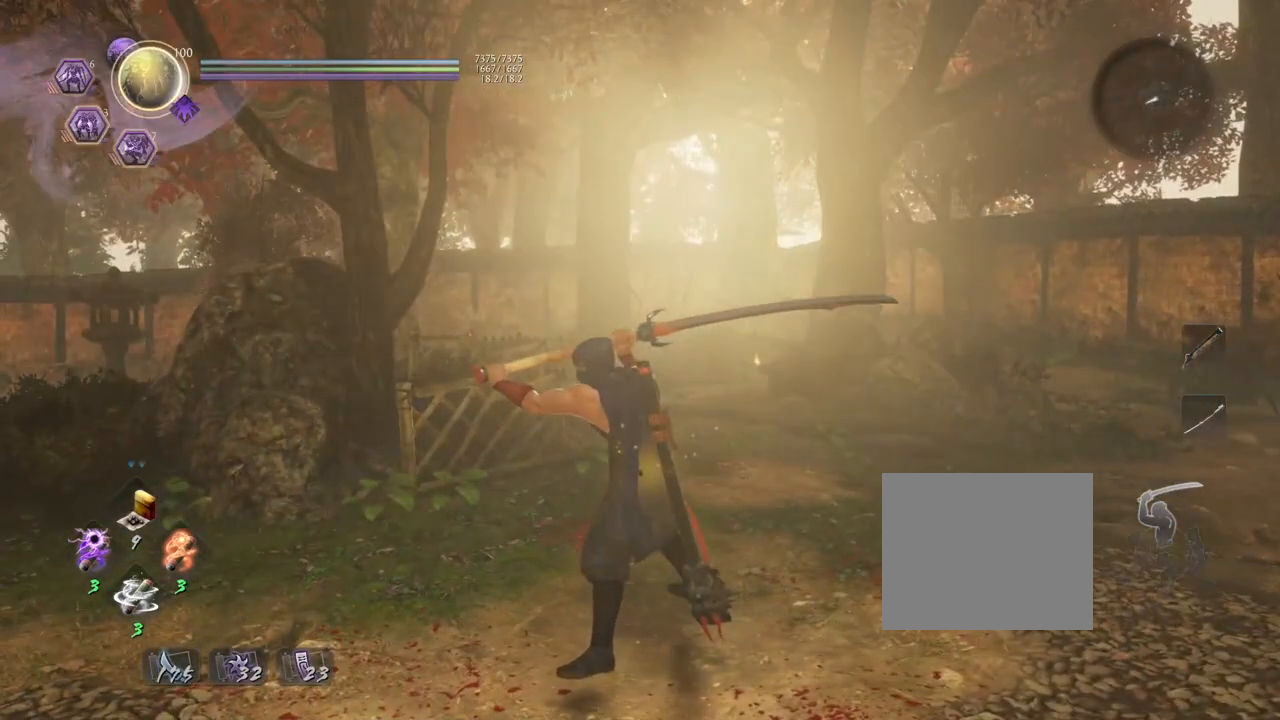
{"buttons": [], "left_stick": "center", "right_stick": "center", "events": []}
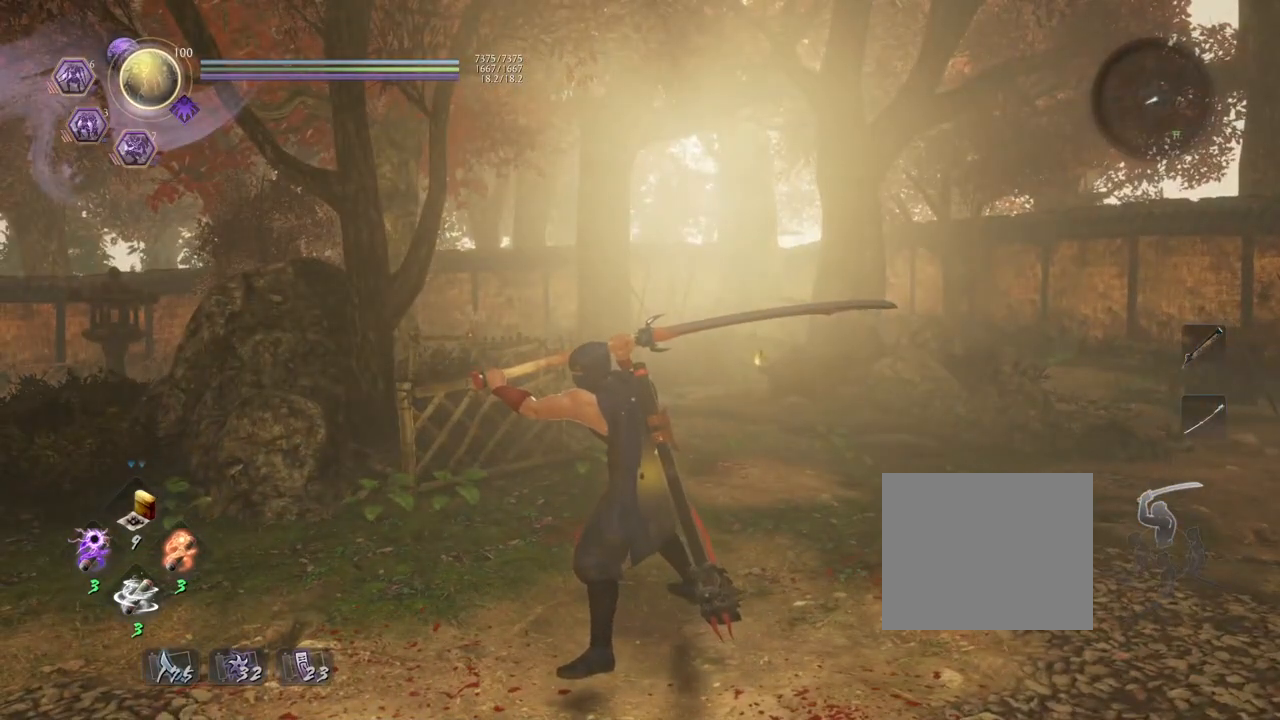
{"buttons": [], "left_stick": "center", "right_stick": "center", "events": []}
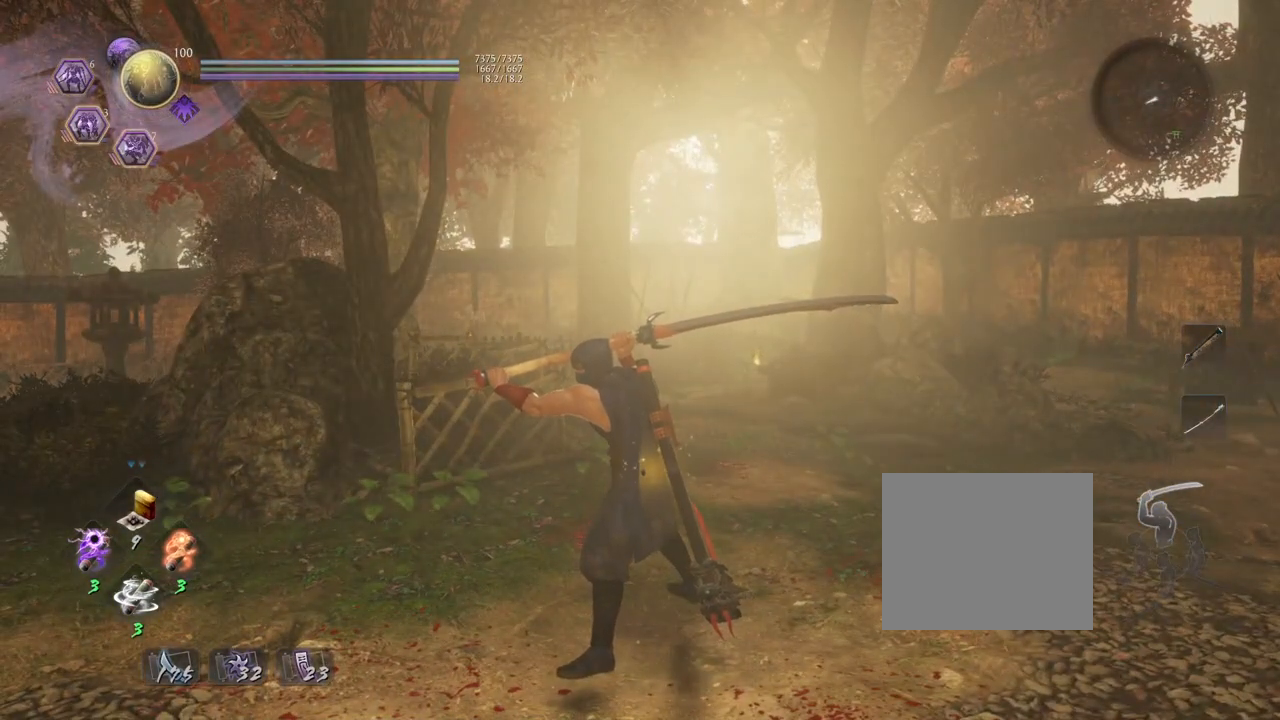
{"buttons": [], "left_stick": "center", "right_stick": "center", "events": [[300, "TOUCHPAD", "down"], [417, "TOUCHPAD", "up"]]}
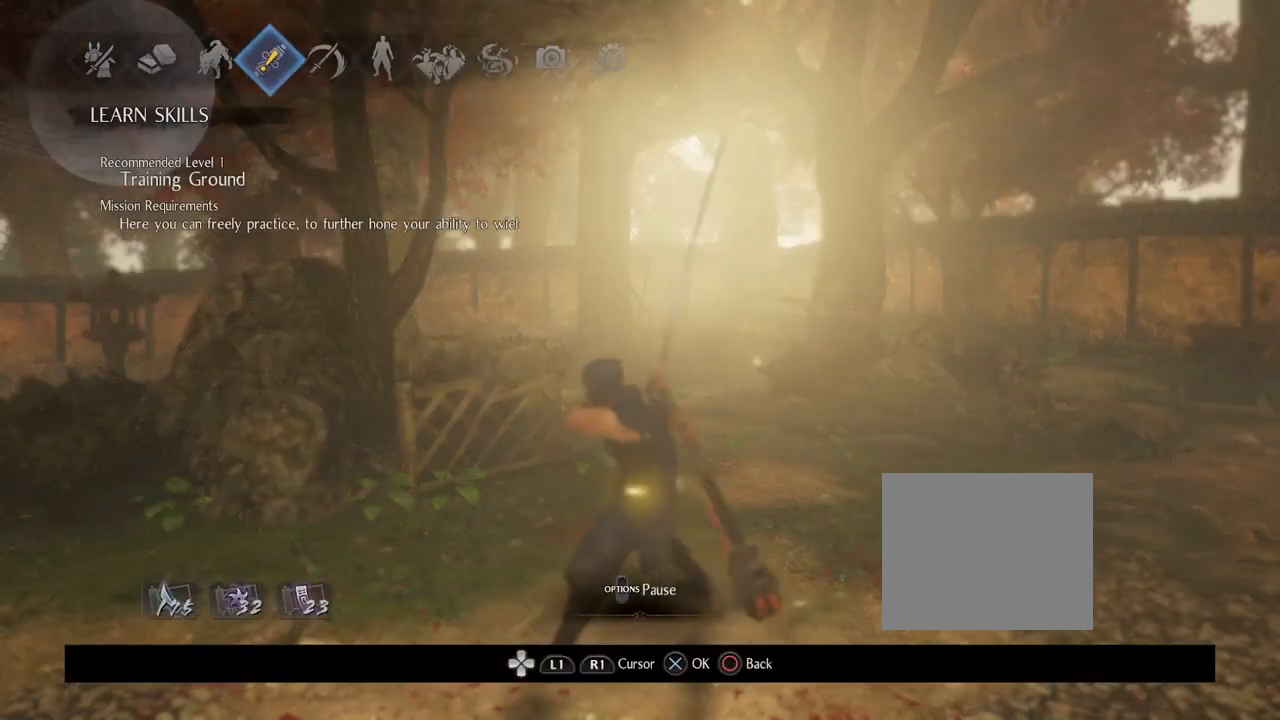
{"buttons": [], "left_stick": "center", "right_stick": "center", "events": []}
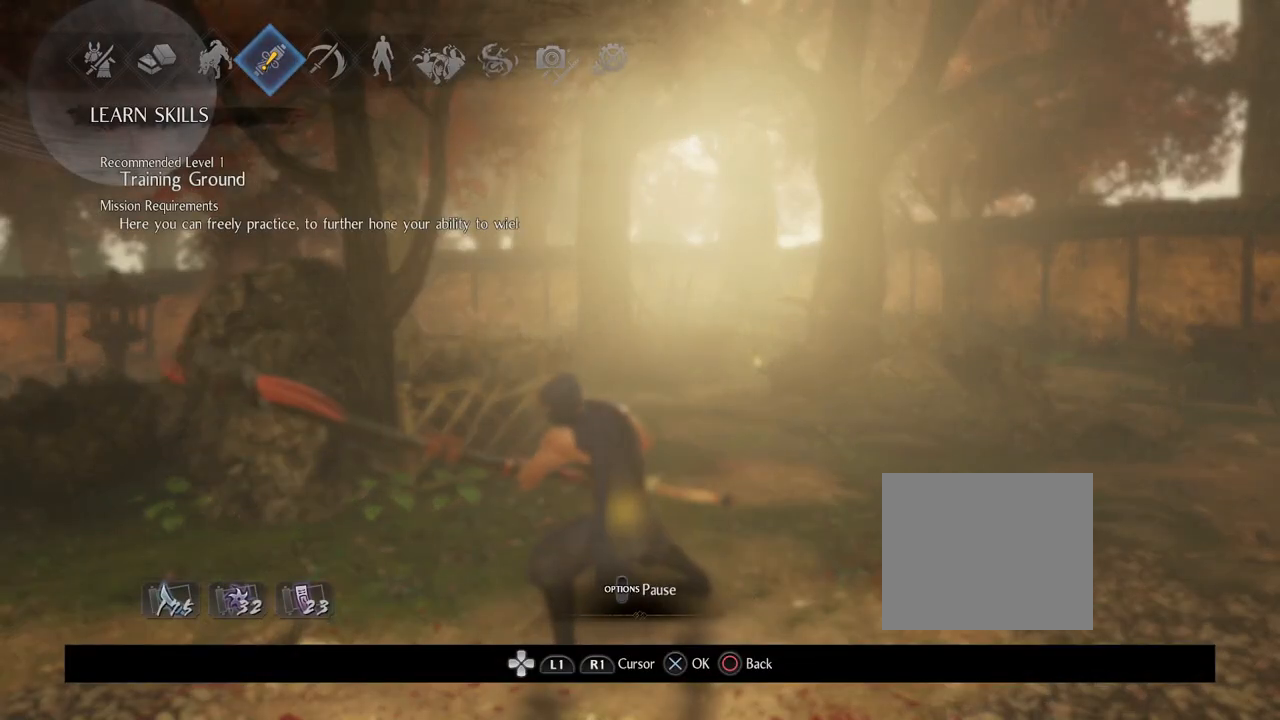
{"buttons": [], "left_stick": "center", "right_stick": "center", "events": [[167, "DPAD_RIGHT", "down"], [317, "DPAD_RIGHT", "up"]]}
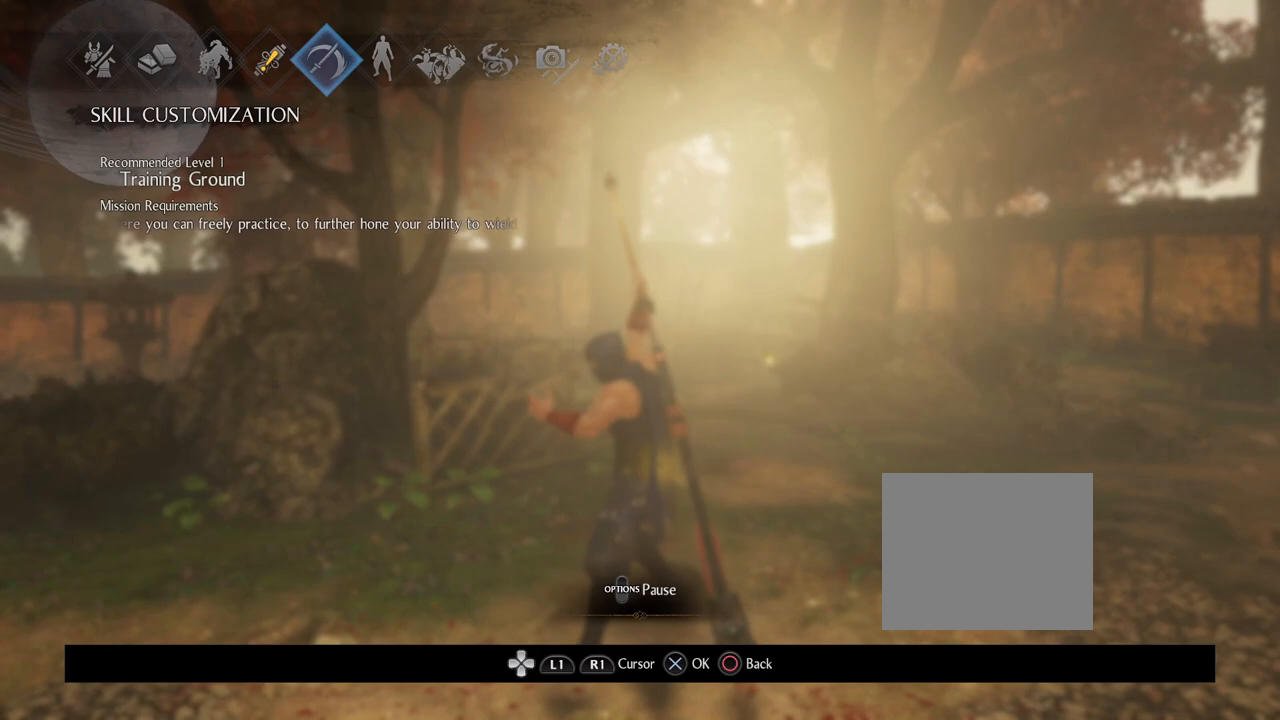
{"buttons": [], "left_stick": "center", "right_stick": "center", "events": []}